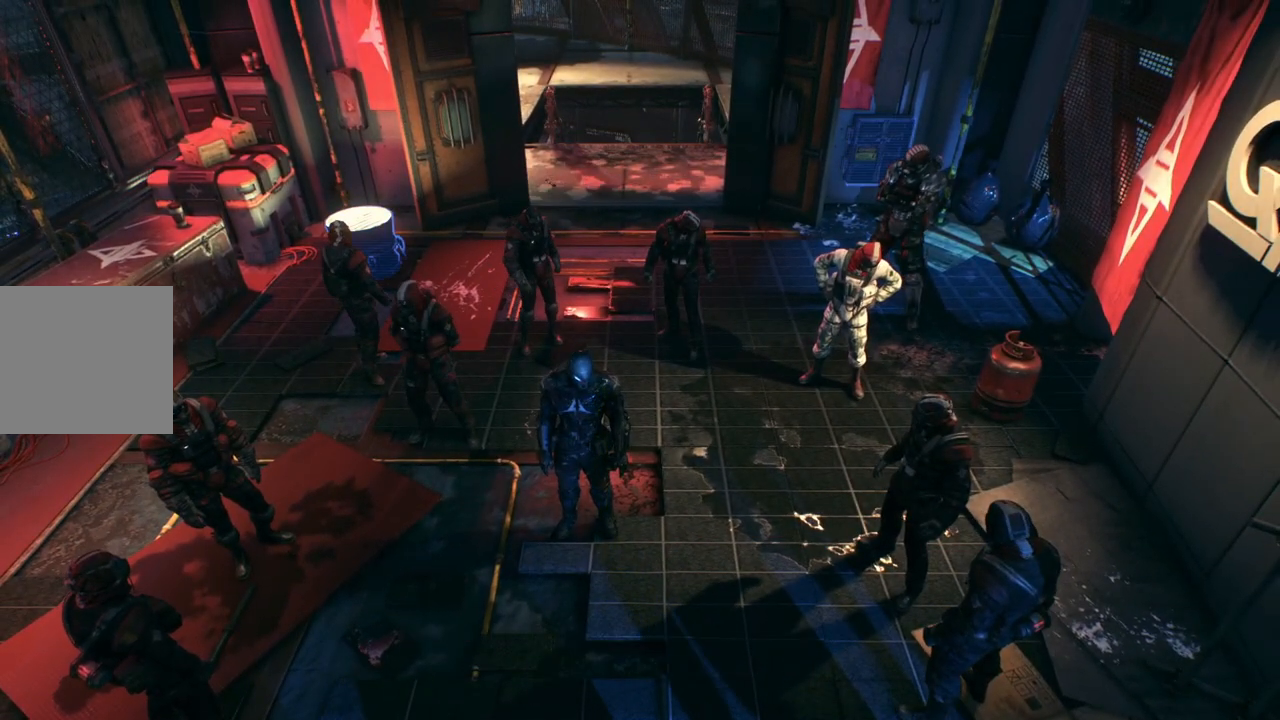
Gameplay with a controller (Xbox layout); each line is a JSON object with the inputs held at the frame after it. "events" lists button and stick changes between this image and that frame as [ms after this image, input, new state], when the widget could be followed in between.
{"buttons": [], "left_stick": "up", "right_stick": "center", "events": [[33, "right_stick", "down"], [133, "right_stick", "down-left"], [267, "right_stick", "center"], [433, "left_stick", "up"]]}
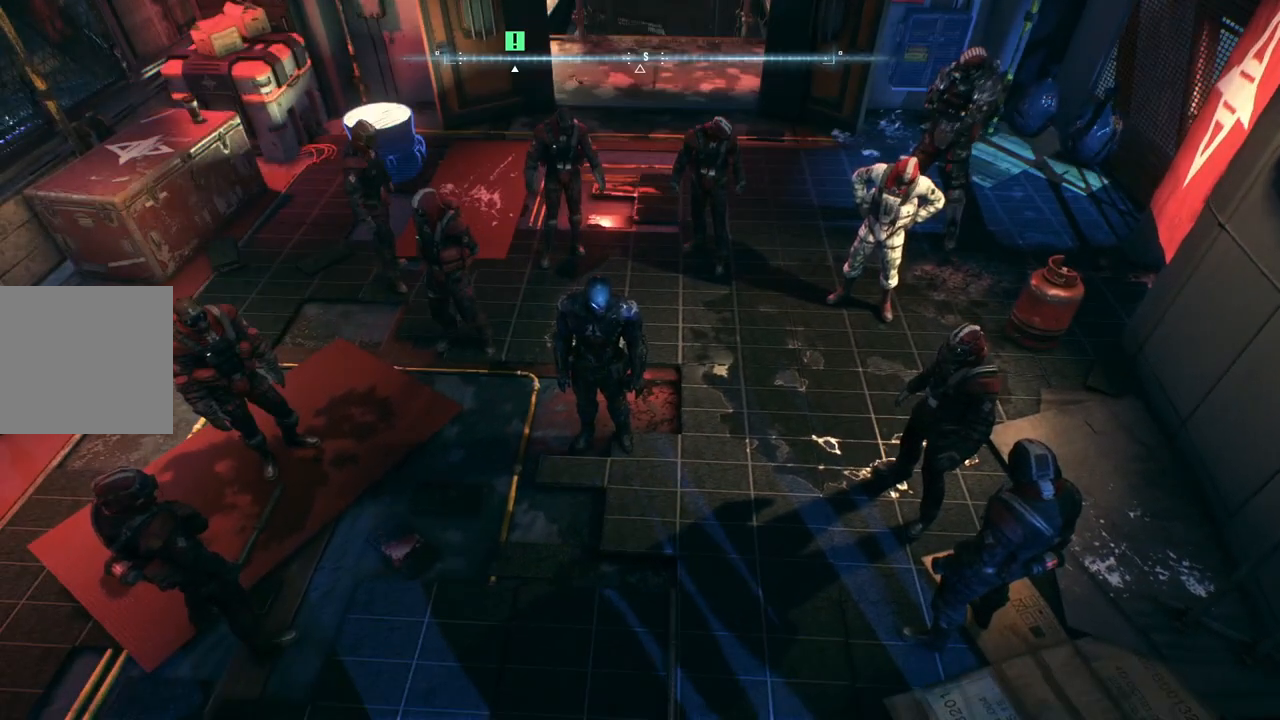
{"buttons": [], "left_stick": "center", "right_stick": "down-left", "events": [[267, "left_stick", "center"], [350, "right_stick", "down-left"]]}
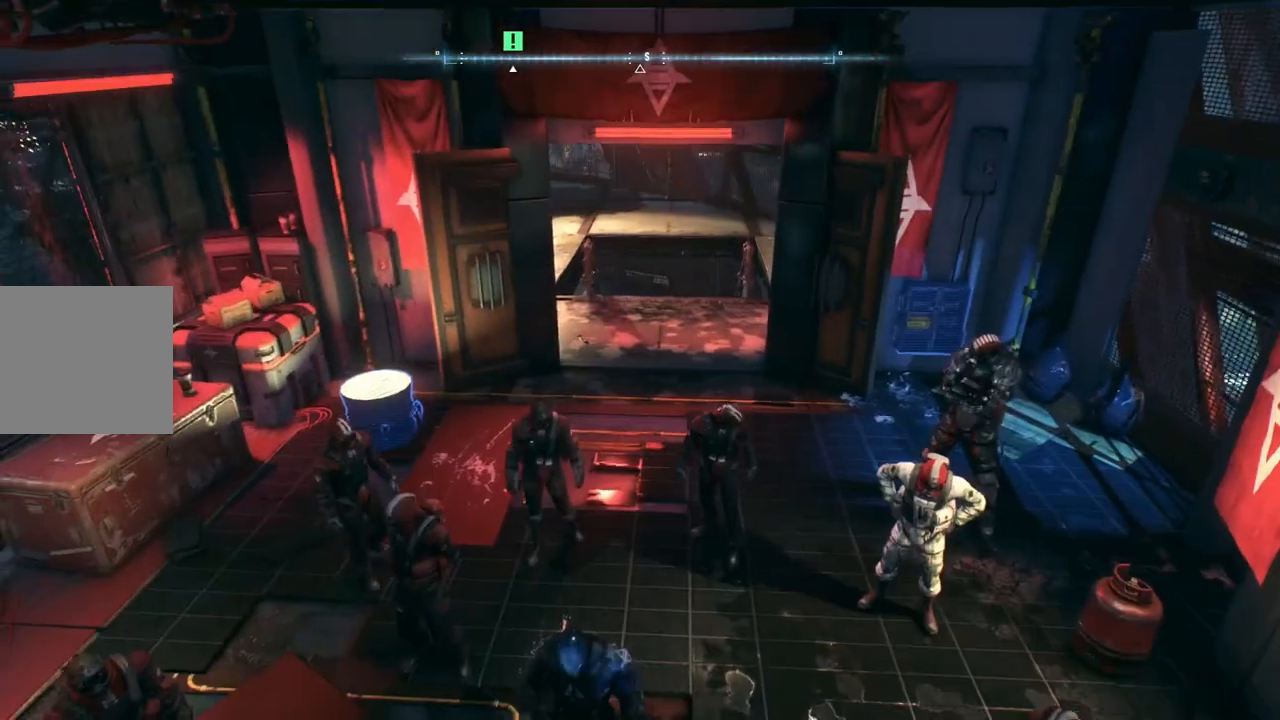
{"buttons": [], "left_stick": "center", "right_stick": "left", "events": [[200, "right_stick", "left"]]}
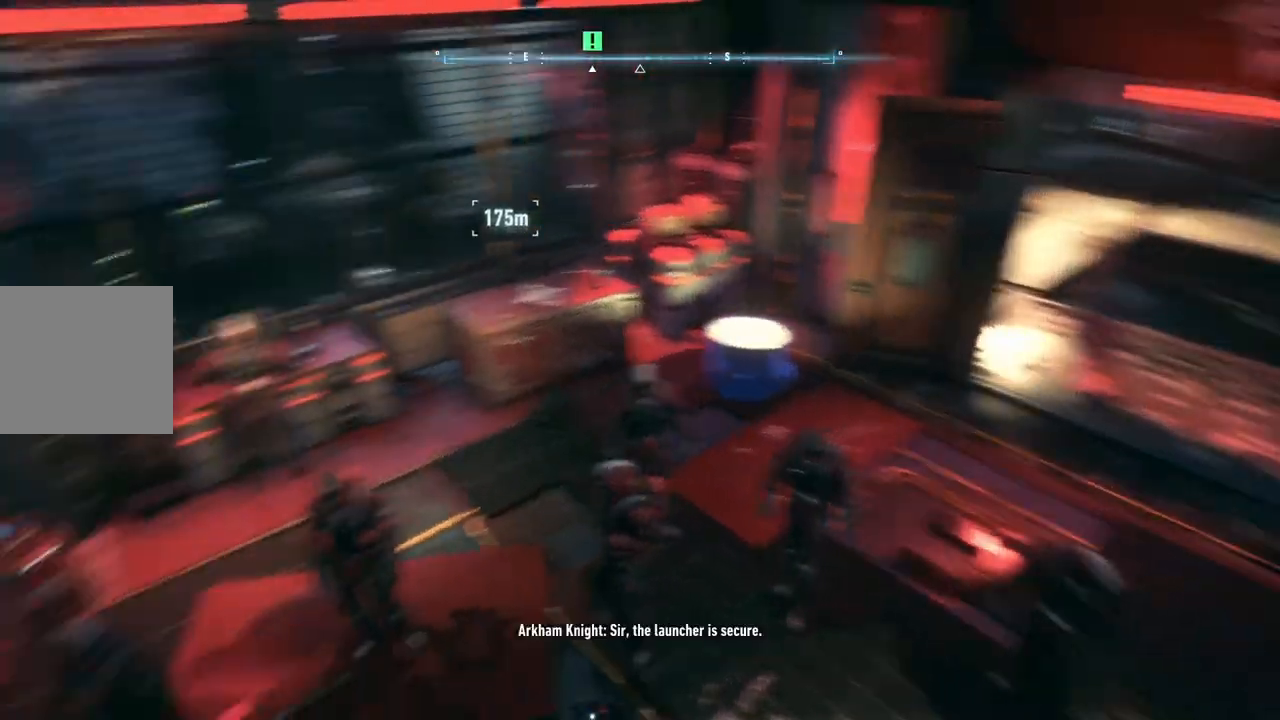
{"buttons": [], "left_stick": "center", "right_stick": "down", "events": [[100, "right_stick", "down-left"], [300, "right_stick", "down"]]}
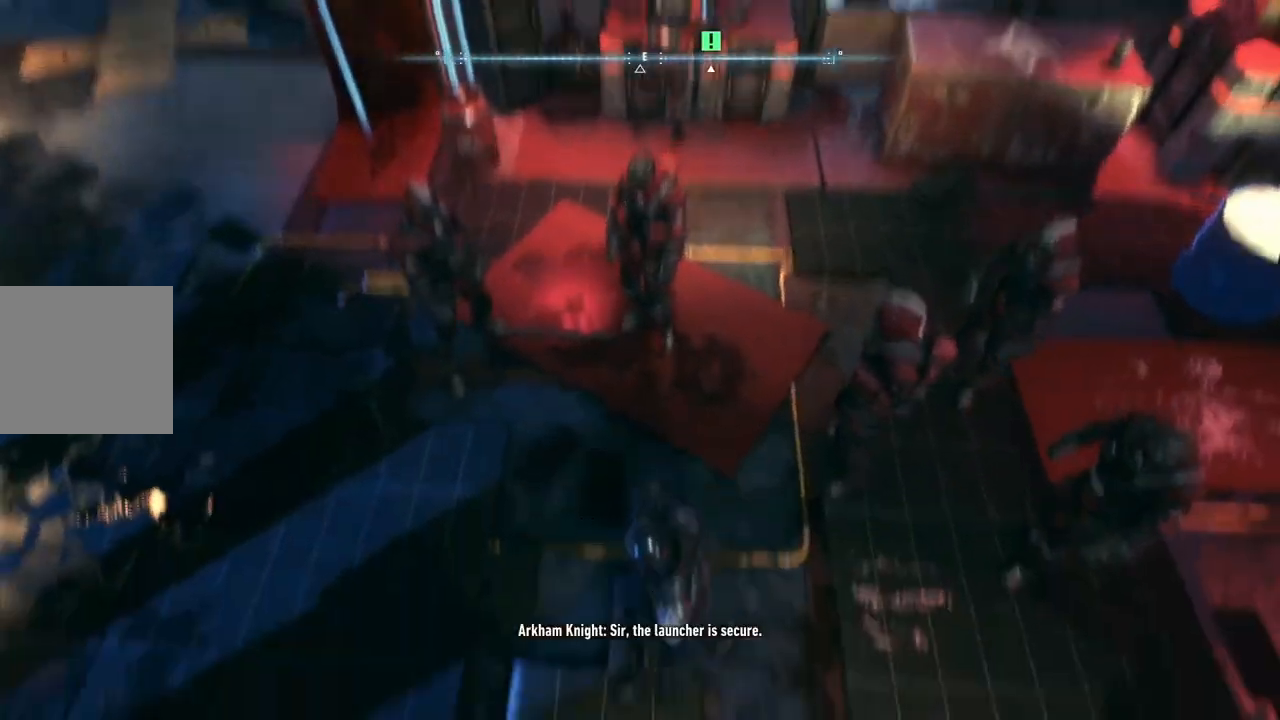
{"buttons": [], "left_stick": "center", "right_stick": "center", "events": [[133, "left_stick", "up"], [133, "right_stick", "center"], [367, "left_stick", "center"]]}
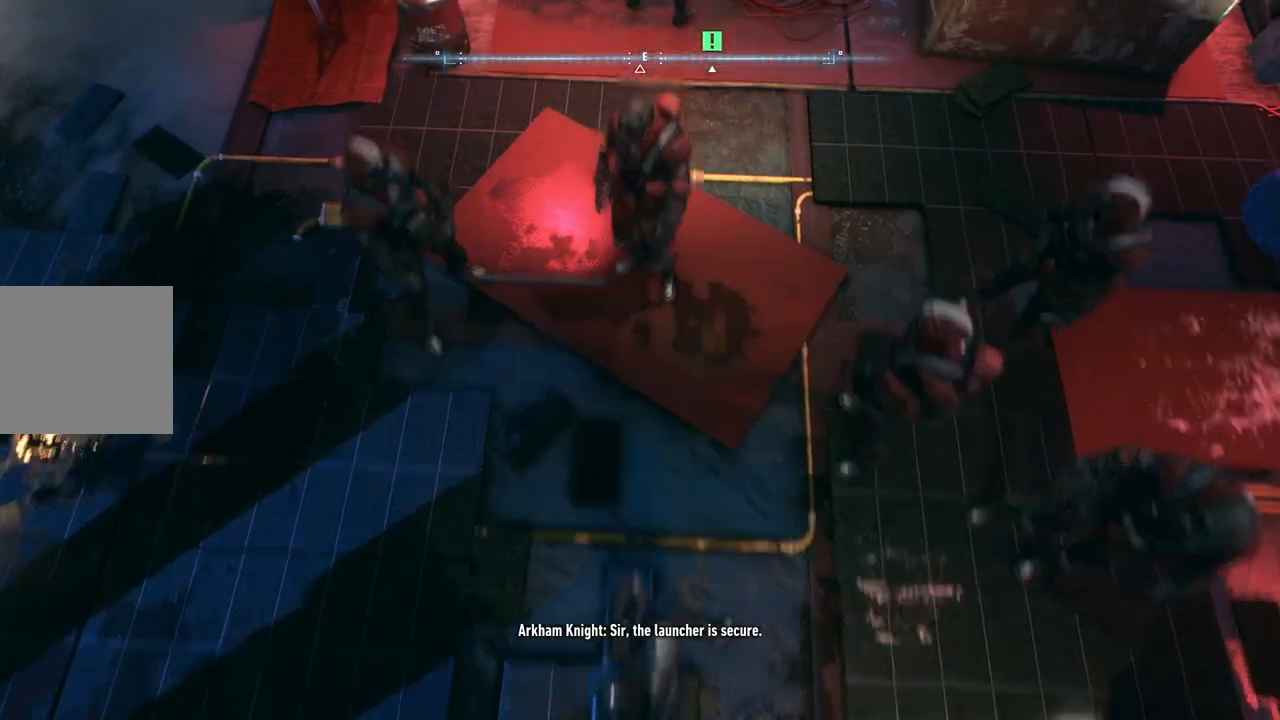
{"buttons": [], "left_stick": "down-right", "right_stick": "up-left", "events": [[133, "left_stick", "right"], [267, "right_stick", "up-left"], [433, "left_stick", "down-right"]]}
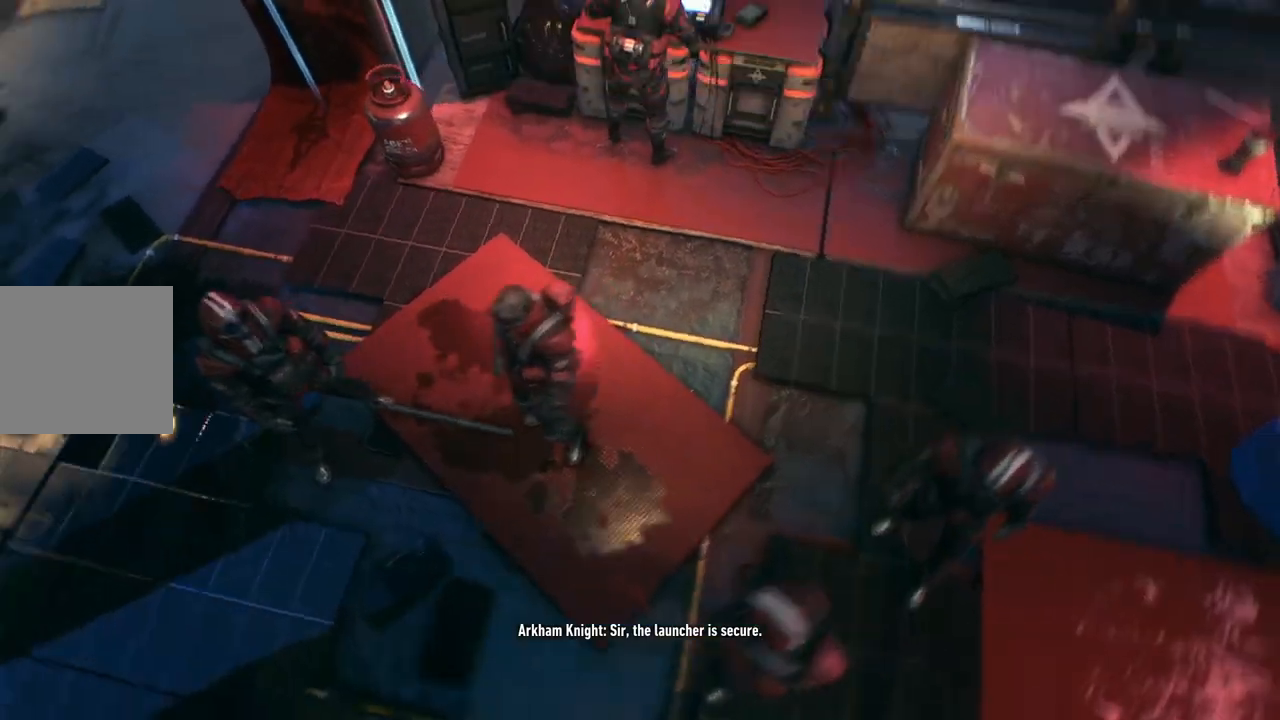
{"buttons": [], "left_stick": "center", "right_stick": "up-left", "events": [[350, "left_stick", "center"]]}
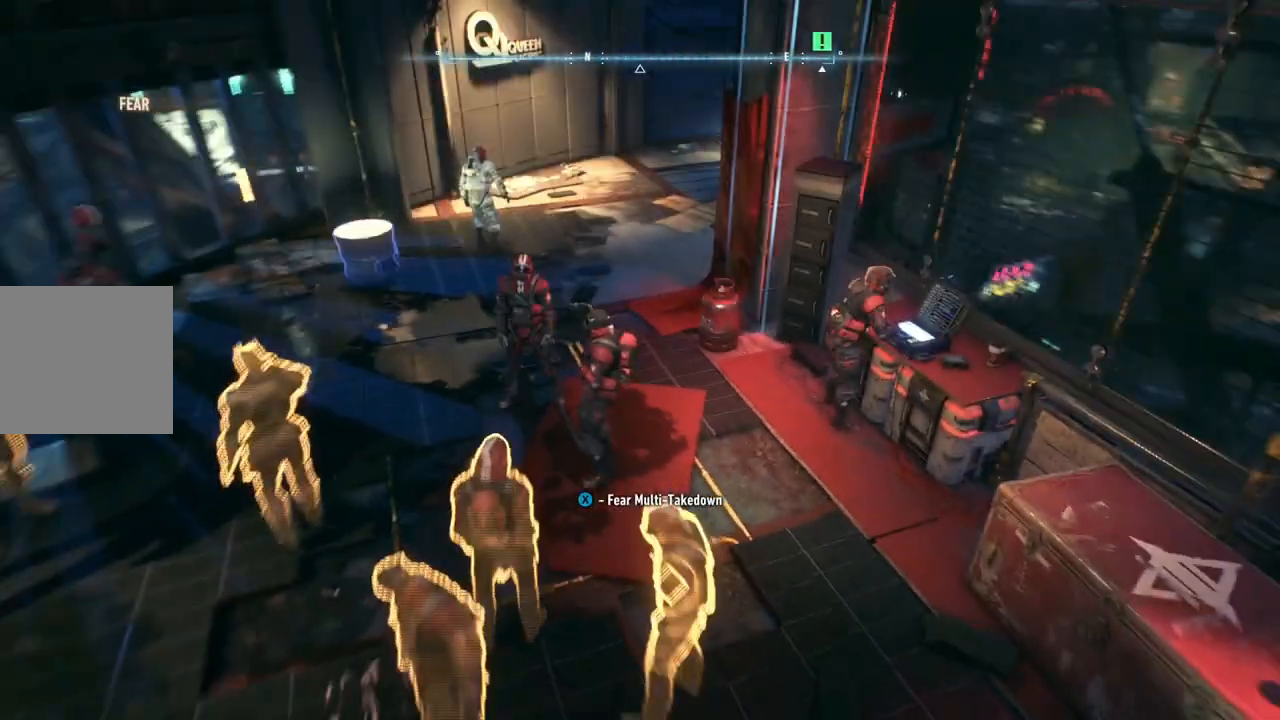
{"buttons": [], "left_stick": "up-left", "right_stick": "down-left", "events": [[33, "right_stick", "center"], [250, "left_stick", "up-left"], [333, "right_stick", "down-left"]]}
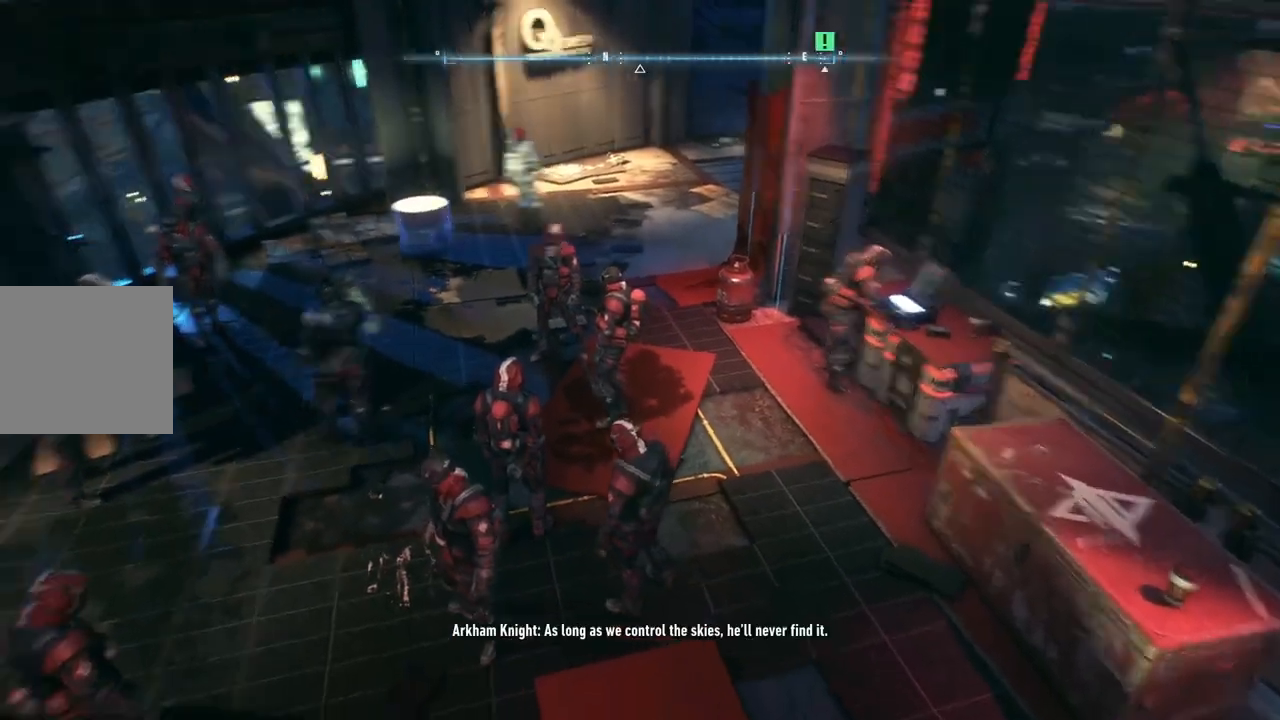
{"buttons": ["X"], "left_stick": "center", "right_stick": "center", "events": [[33, "left_stick", "center"], [67, "right_stick", "center"], [417, "X", "down"]]}
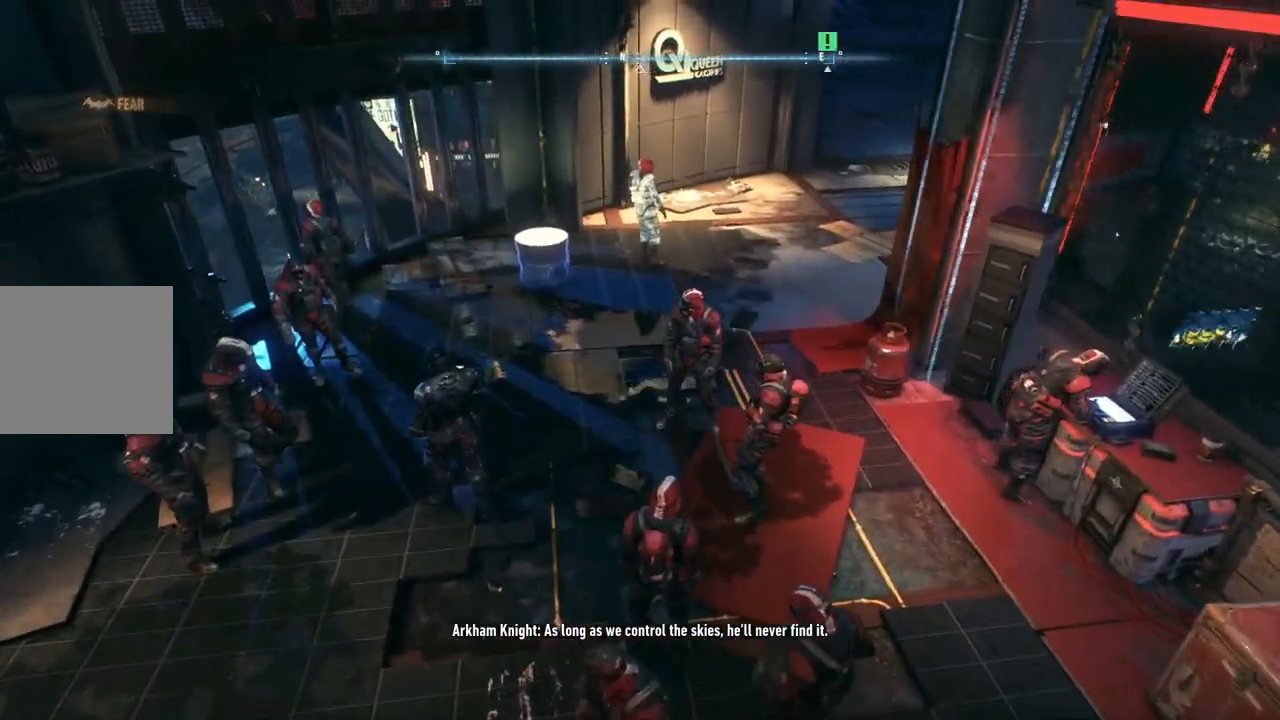
{"buttons": [], "left_stick": "center", "right_stick": "center", "events": [[83, "X", "up"], [200, "left_stick", "down"], [333, "left_stick", "down-right"], [433, "left_stick", "center"]]}
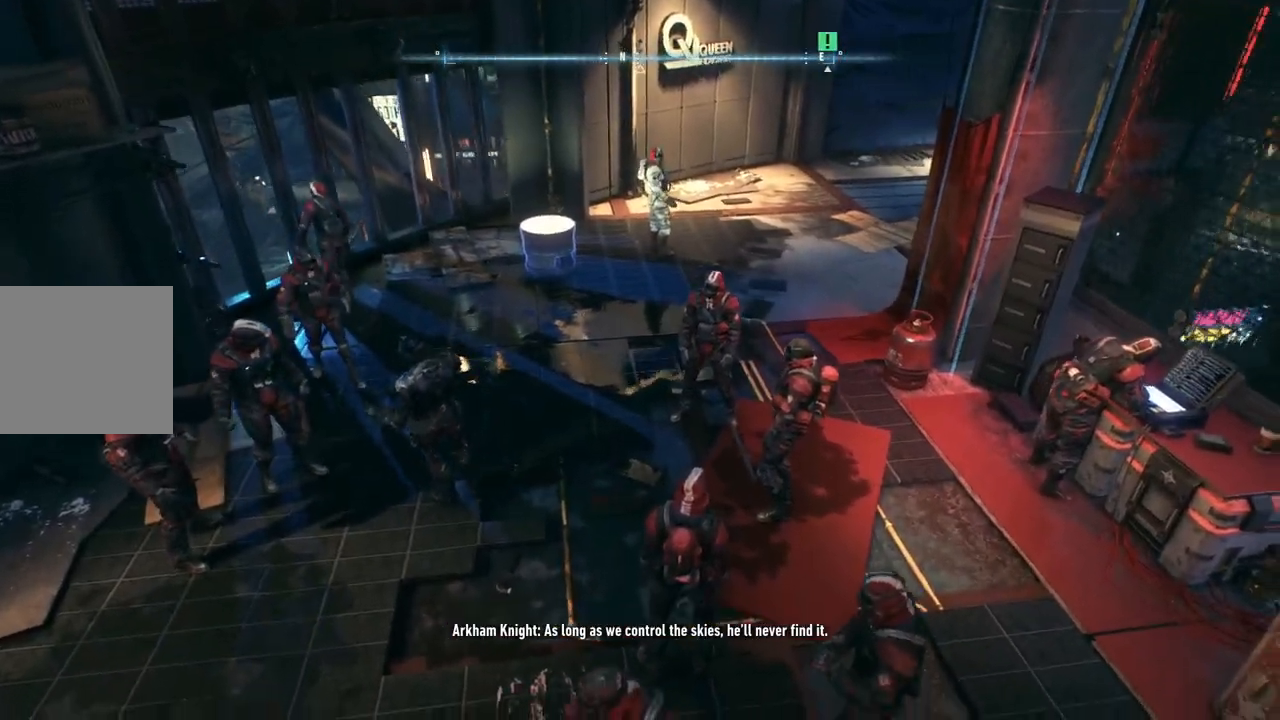
{"buttons": [], "left_stick": "center", "right_stick": "center", "events": [[317, "X", "down"], [450, "X", "up"]]}
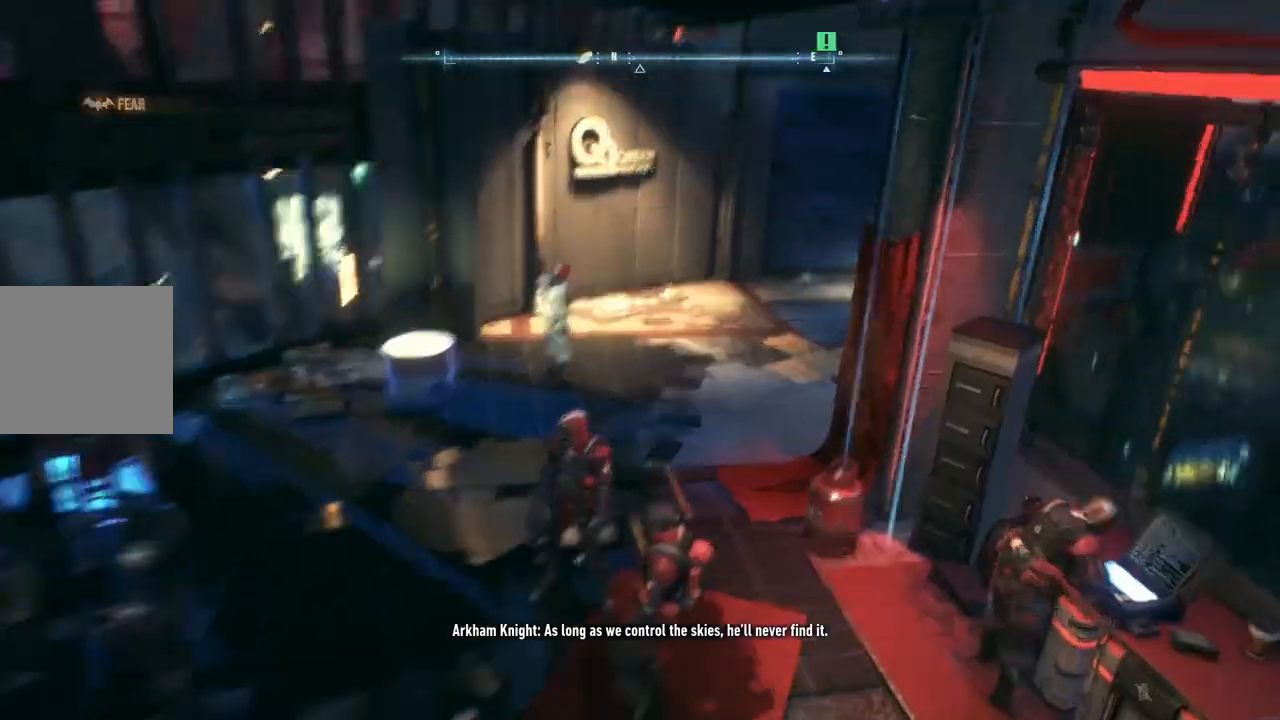
{"buttons": [], "left_stick": "center", "right_stick": "left", "events": [[233, "right_stick", "left"]]}
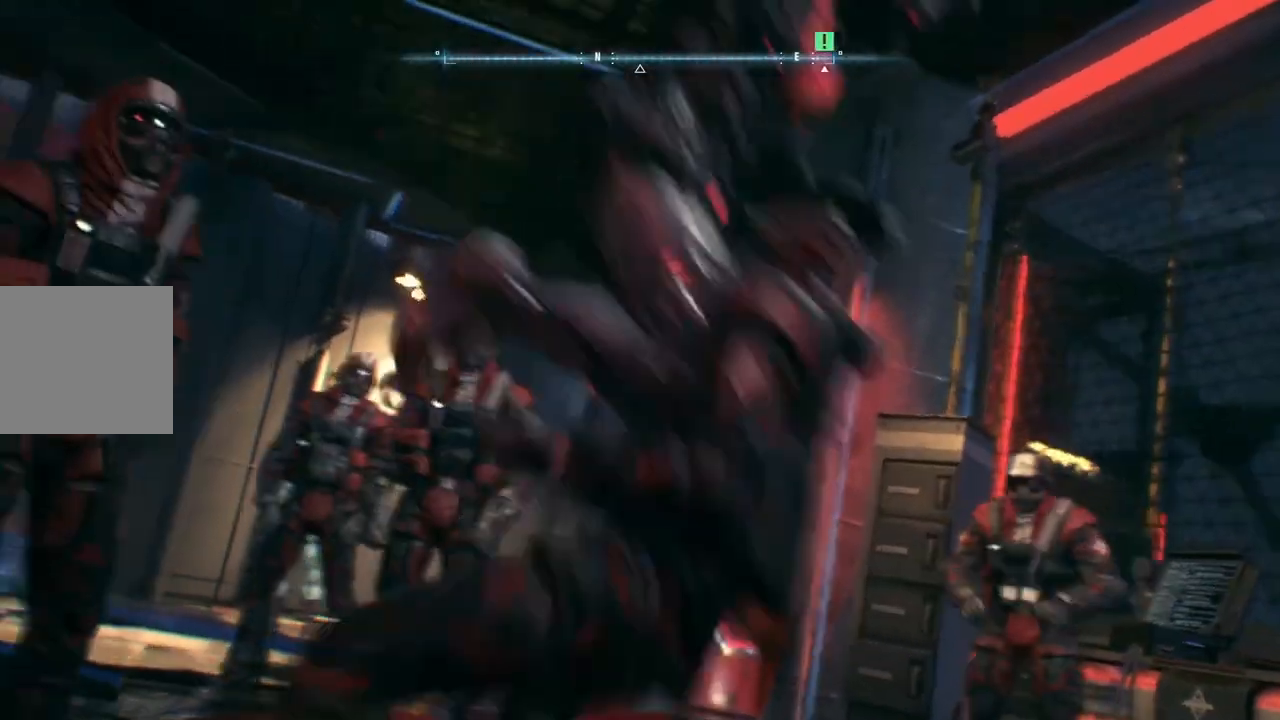
{"buttons": ["X"], "left_stick": "center", "right_stick": "center", "events": [[50, "right_stick", "down-left"], [300, "right_stick", "center"], [417, "X", "down"]]}
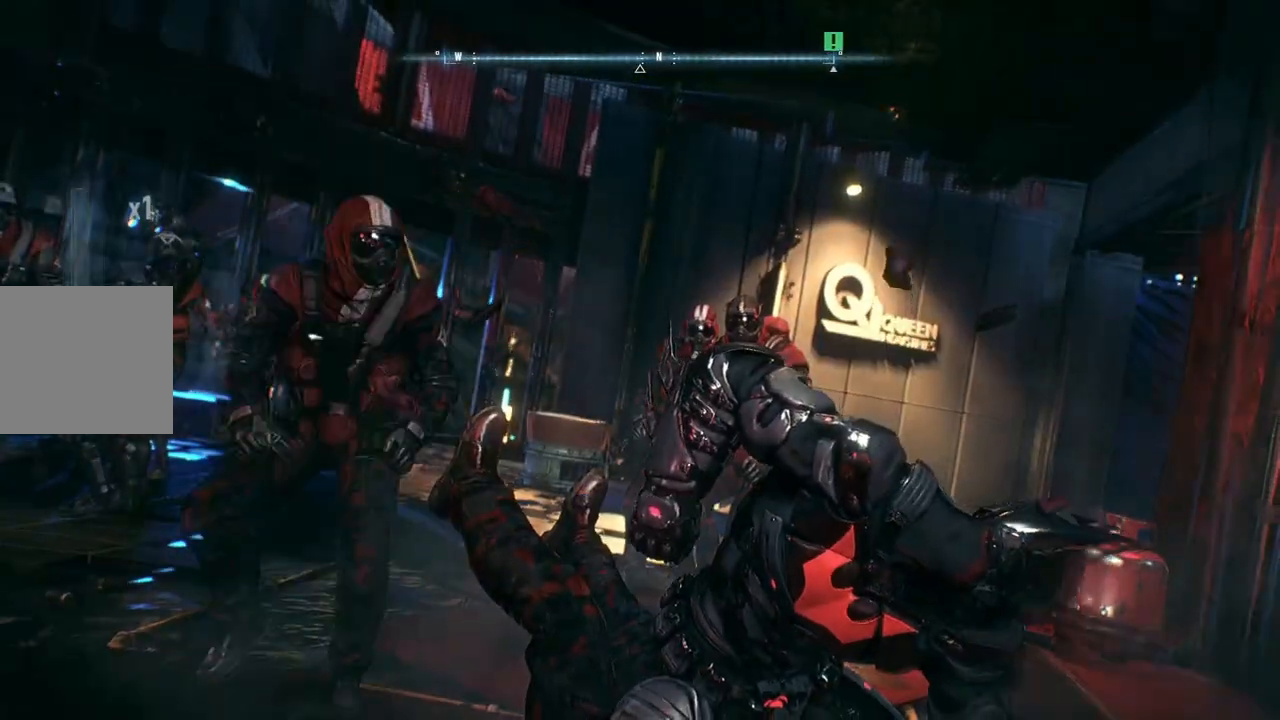
{"buttons": [], "left_stick": "center", "right_stick": "down-right", "events": [[17, "X", "up"], [367, "right_stick", "down-right"]]}
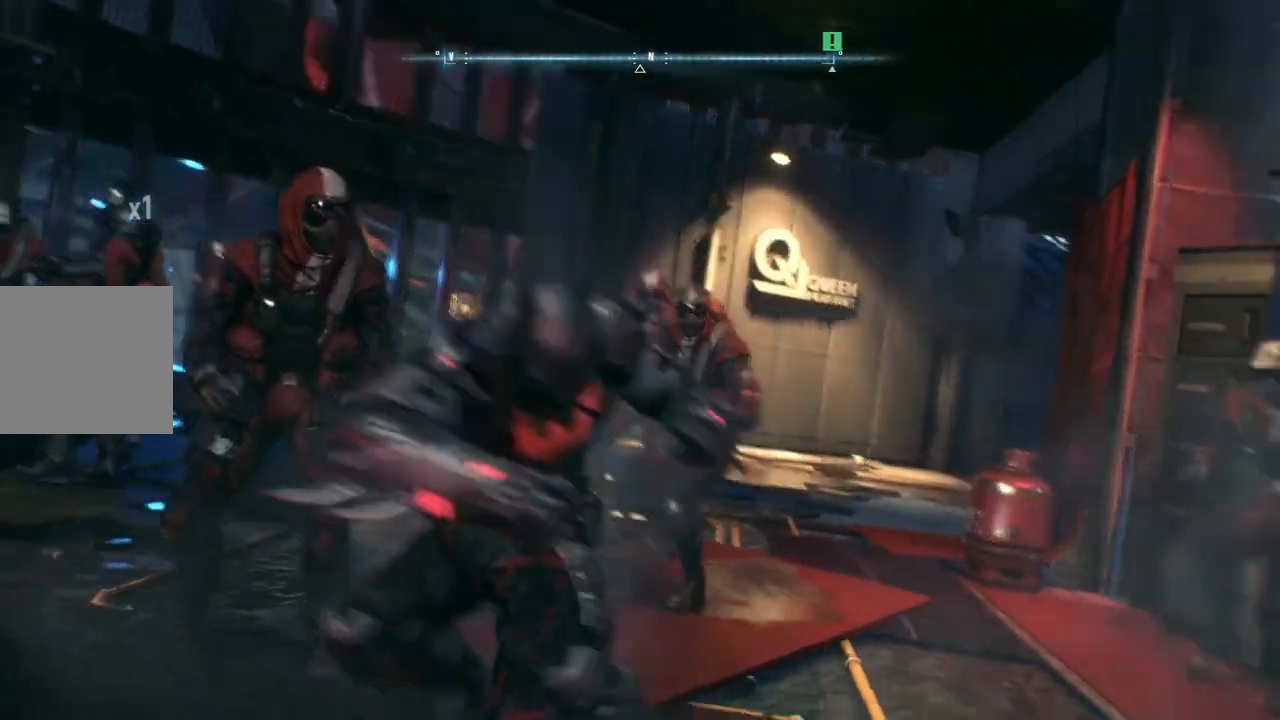
{"buttons": ["X"], "left_stick": "center", "right_stick": "center", "events": [[217, "right_stick", "center"], [450, "X", "down"]]}
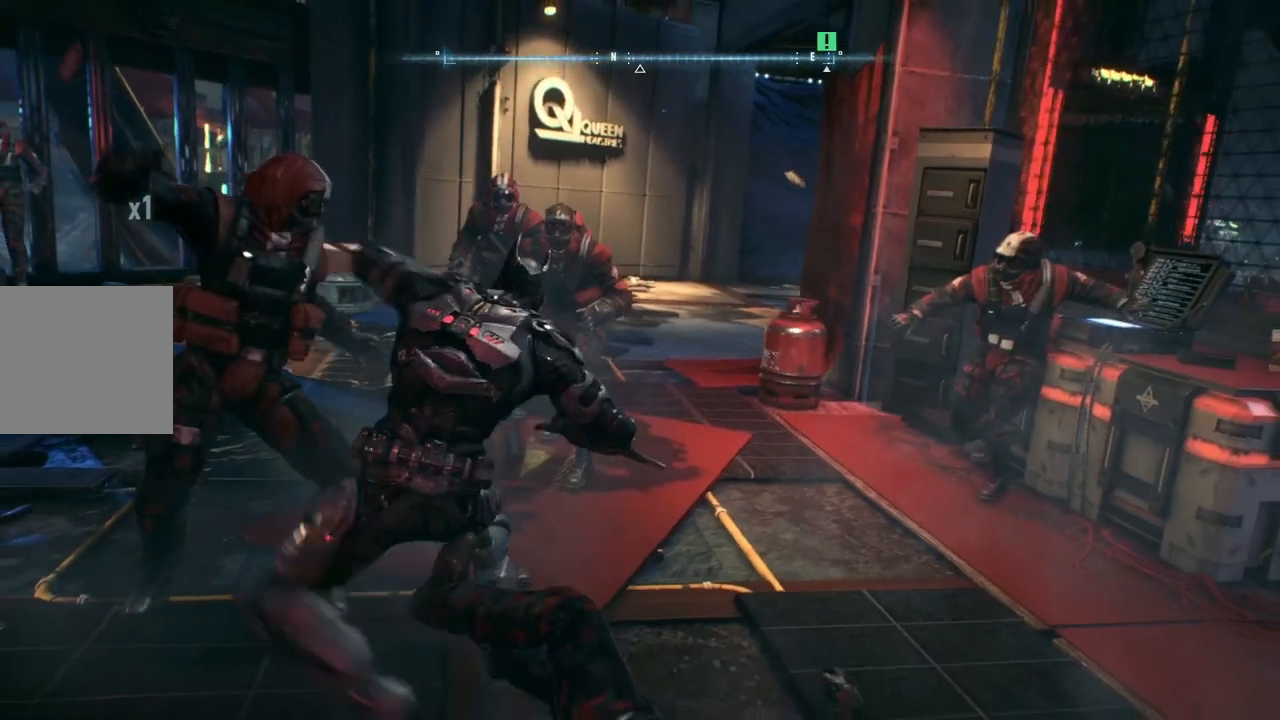
{"buttons": [], "left_stick": "up", "right_stick": "center", "events": [[100, "X", "up"], [183, "X", "down"], [283, "X", "up"], [333, "left_stick", "up"], [383, "X", "down"], [500, "X", "up"]]}
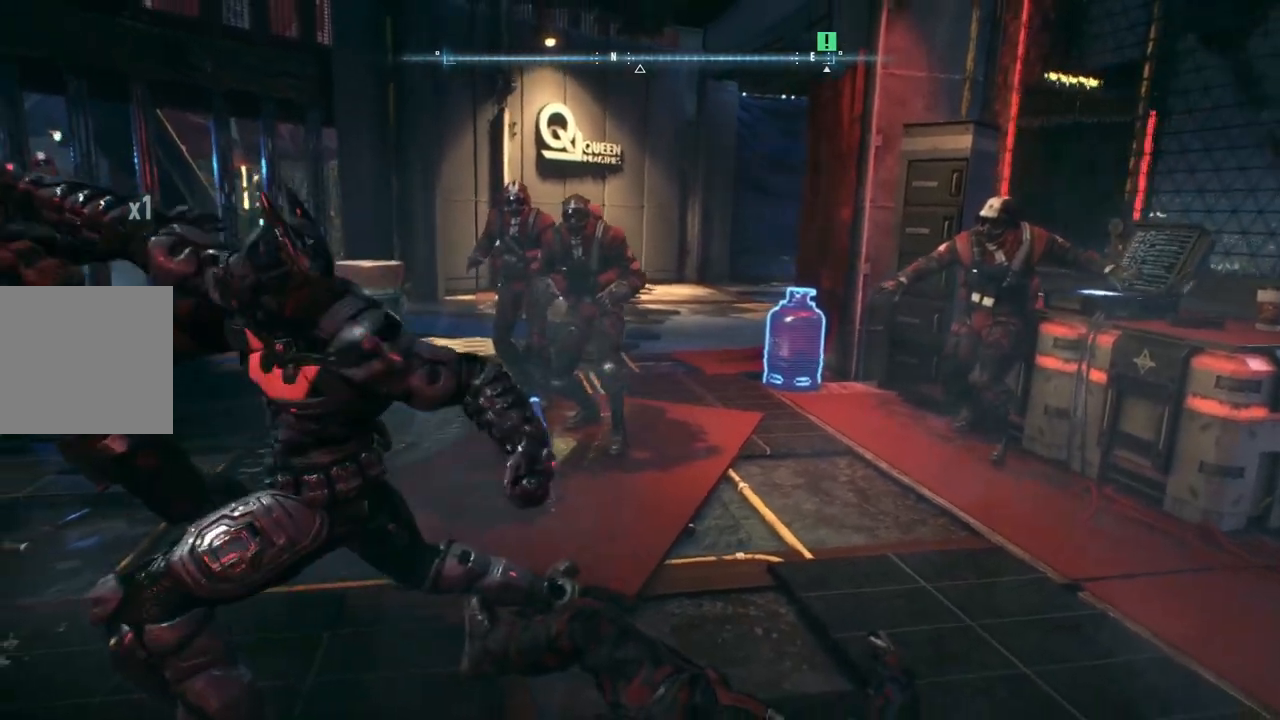
{"buttons": [], "left_stick": "up", "right_stick": "center", "events": [[133, "X", "down"], [267, "X", "up"], [333, "X", "down"], [450, "X", "up"]]}
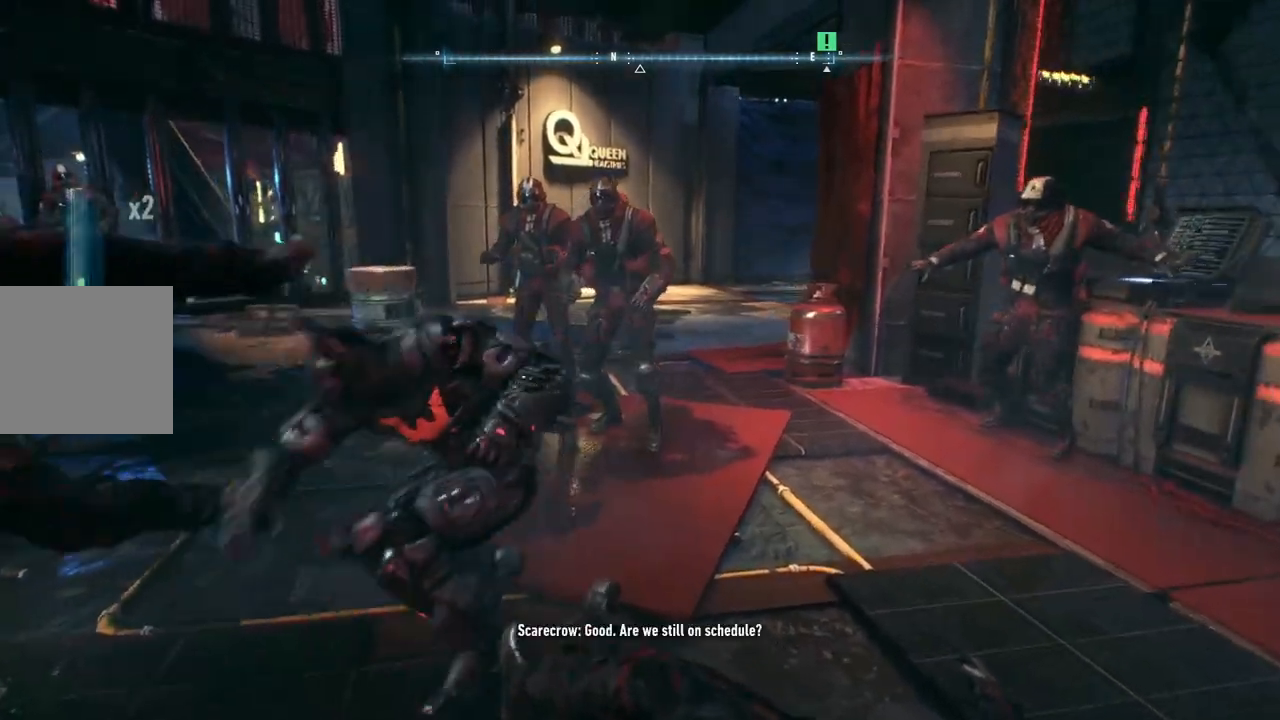
{"buttons": [], "left_stick": "up", "right_stick": "center", "events": [[50, "right_stick", "left"], [433, "right_stick", "center"]]}
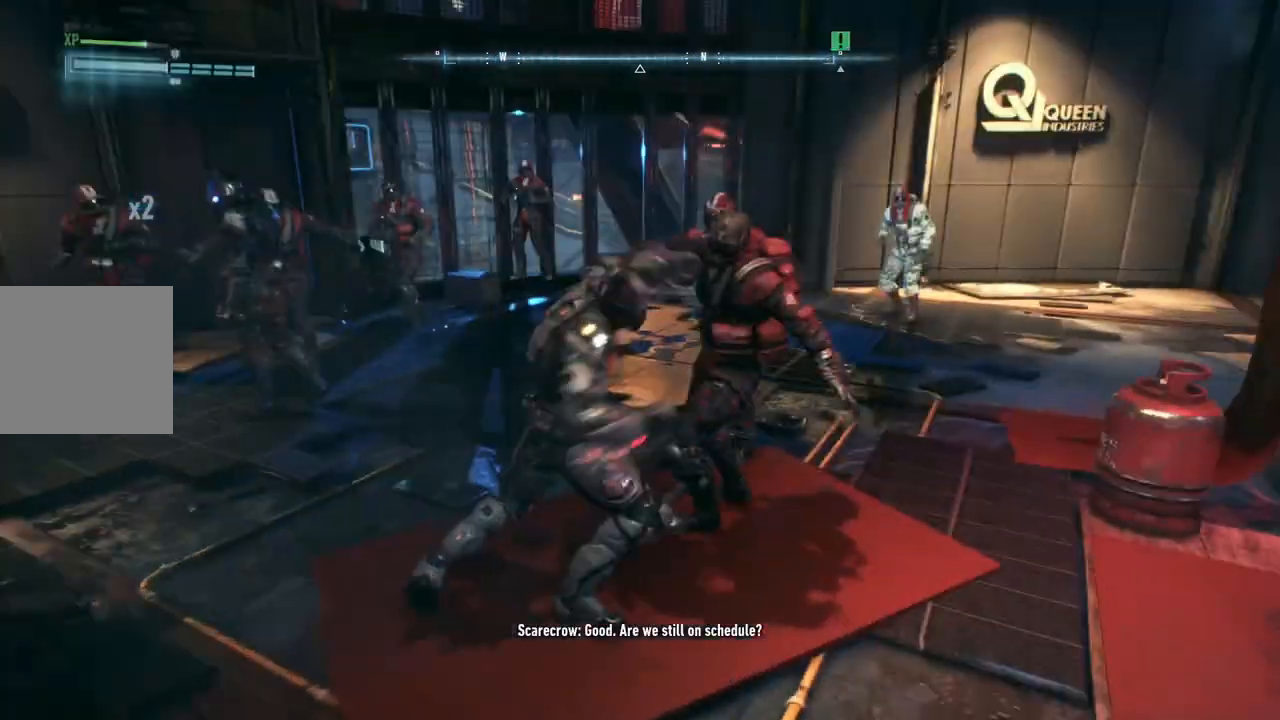
{"buttons": [], "left_stick": "up", "right_stick": "center", "events": [[50, "X", "down"], [200, "X", "up"], [267, "X", "down"], [433, "X", "up"]]}
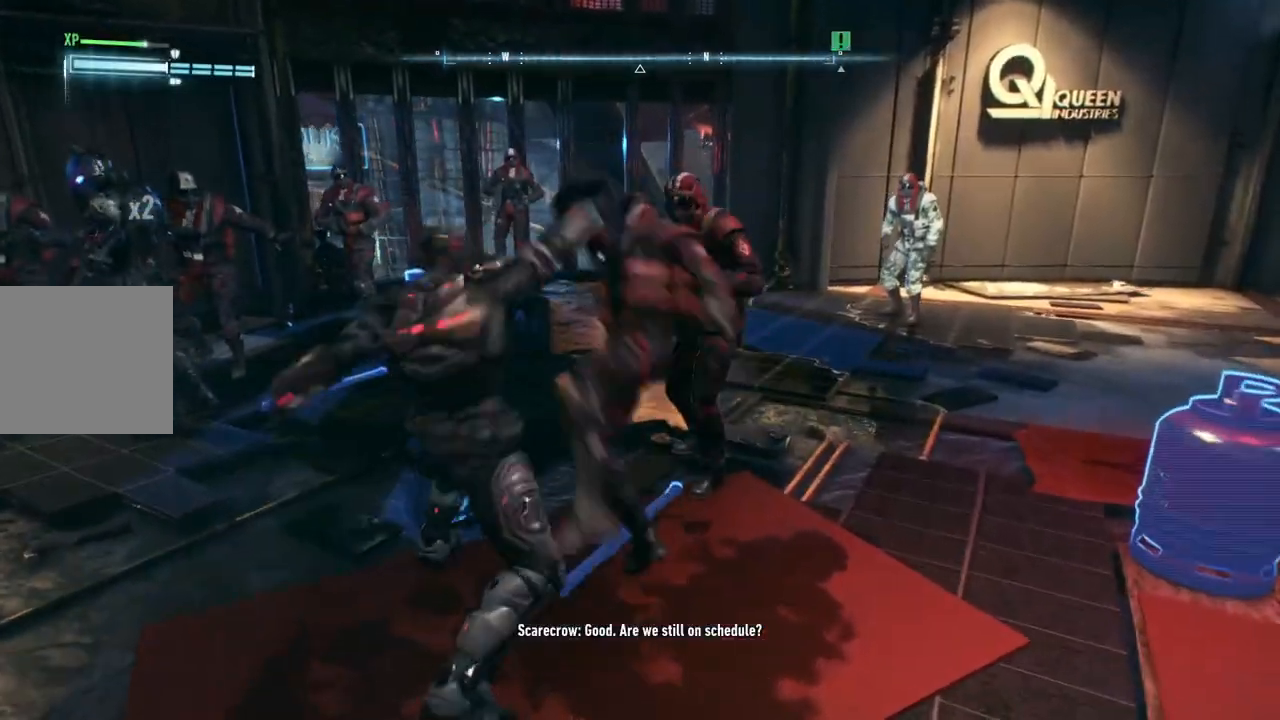
{"buttons": ["X"], "left_stick": "up", "right_stick": "center", "events": [[17, "X", "down"], [167, "X", "up"], [233, "X", "down"], [367, "X", "up"], [450, "X", "down"]]}
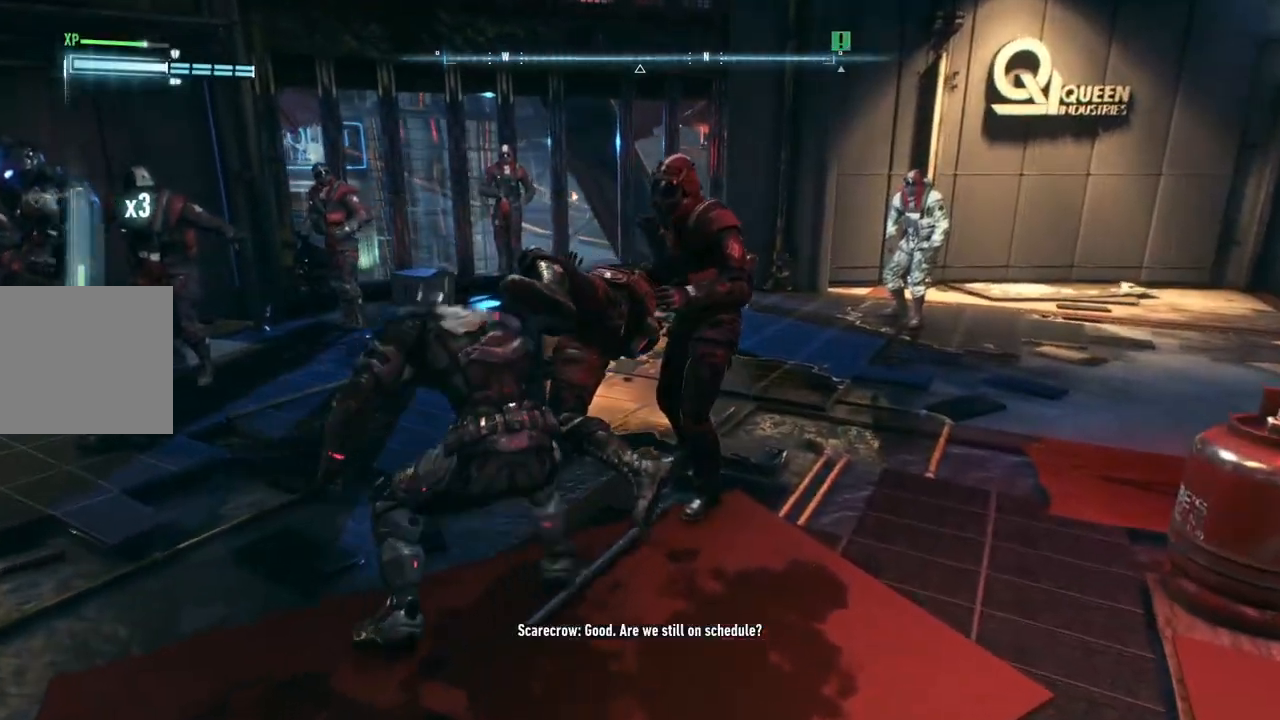
{"buttons": [], "left_stick": "up-right", "right_stick": "right", "events": [[67, "X", "up"], [150, "right_stick", "left"], [283, "right_stick", "center"], [383, "left_stick", "up-right"], [467, "right_stick", "right"]]}
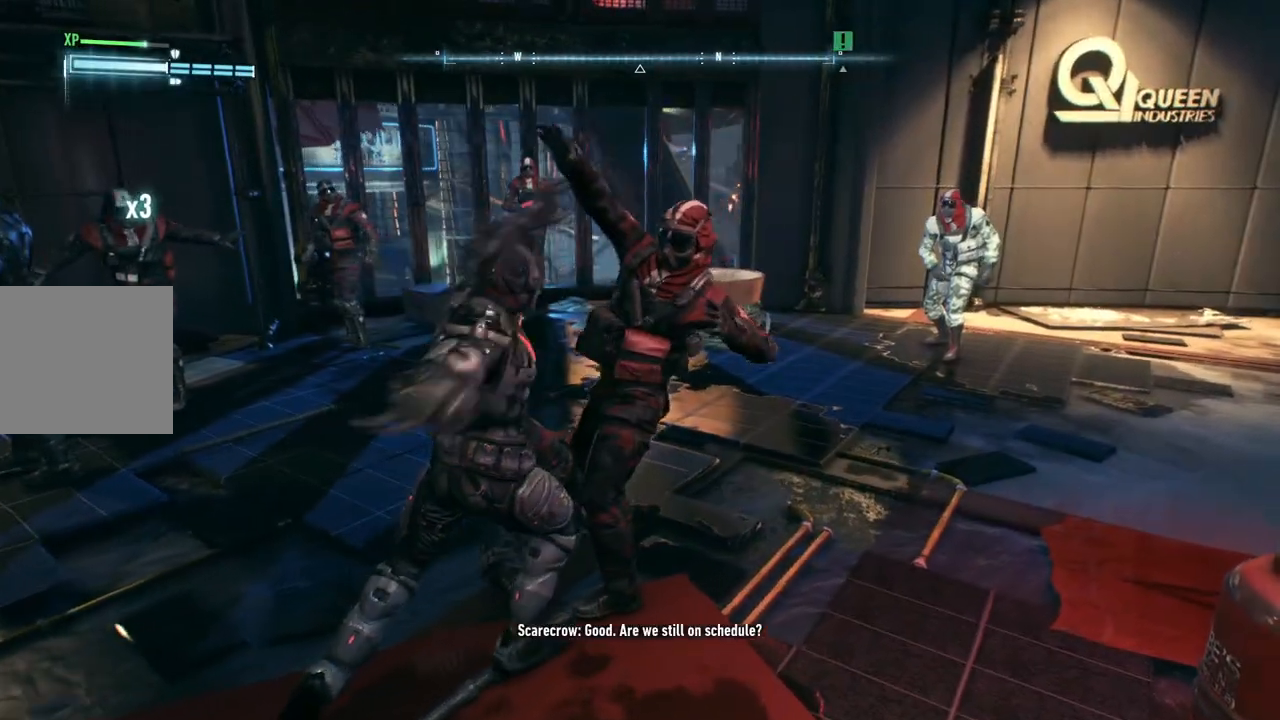
{"buttons": [], "left_stick": "up-right", "right_stick": "center", "events": [[250, "right_stick", "center"]]}
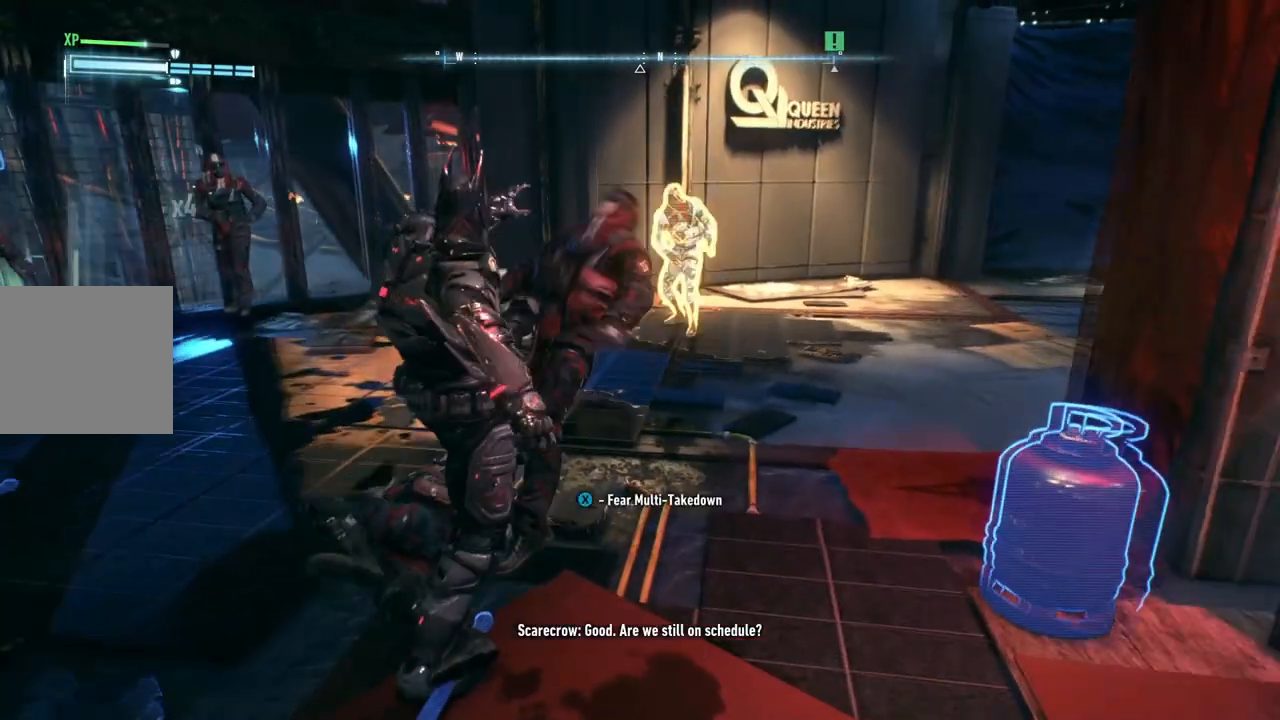
{"buttons": [], "left_stick": "up", "right_stick": "left", "events": [[17, "left_stick", "up"], [217, "X", "down"], [350, "X", "up"], [450, "right_stick", "left"]]}
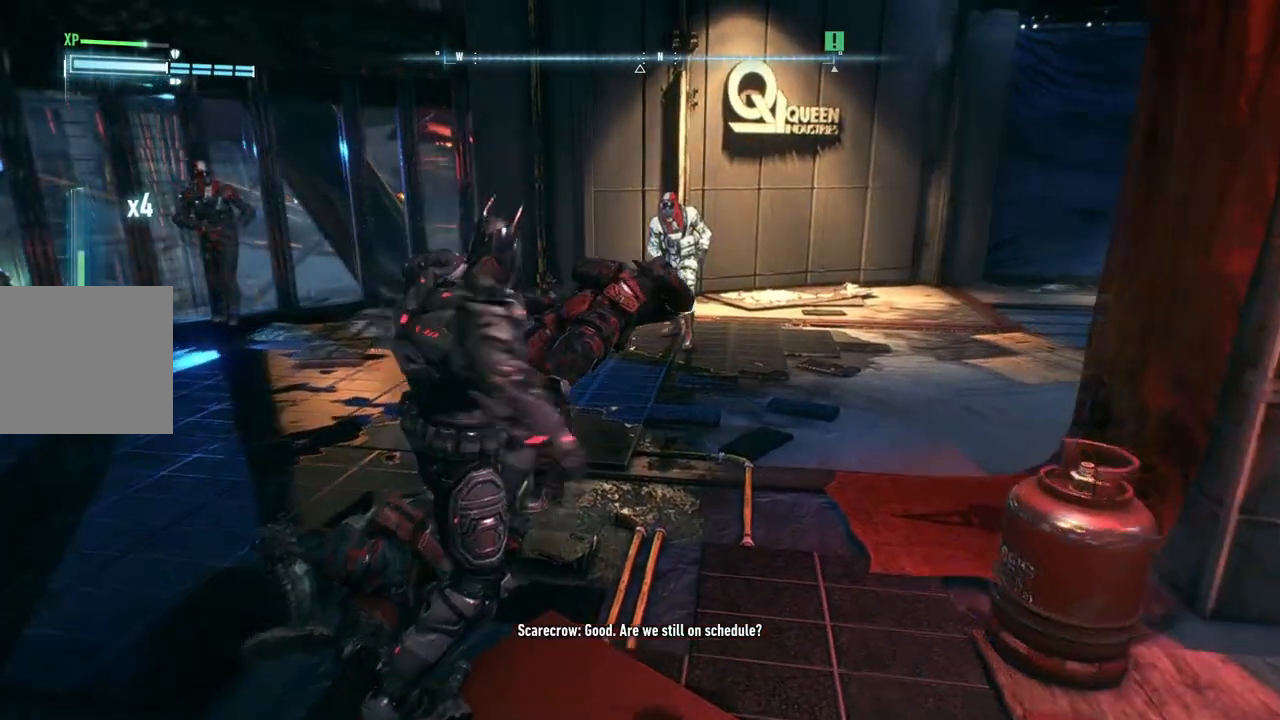
{"buttons": [], "left_stick": "up", "right_stick": "left", "events": []}
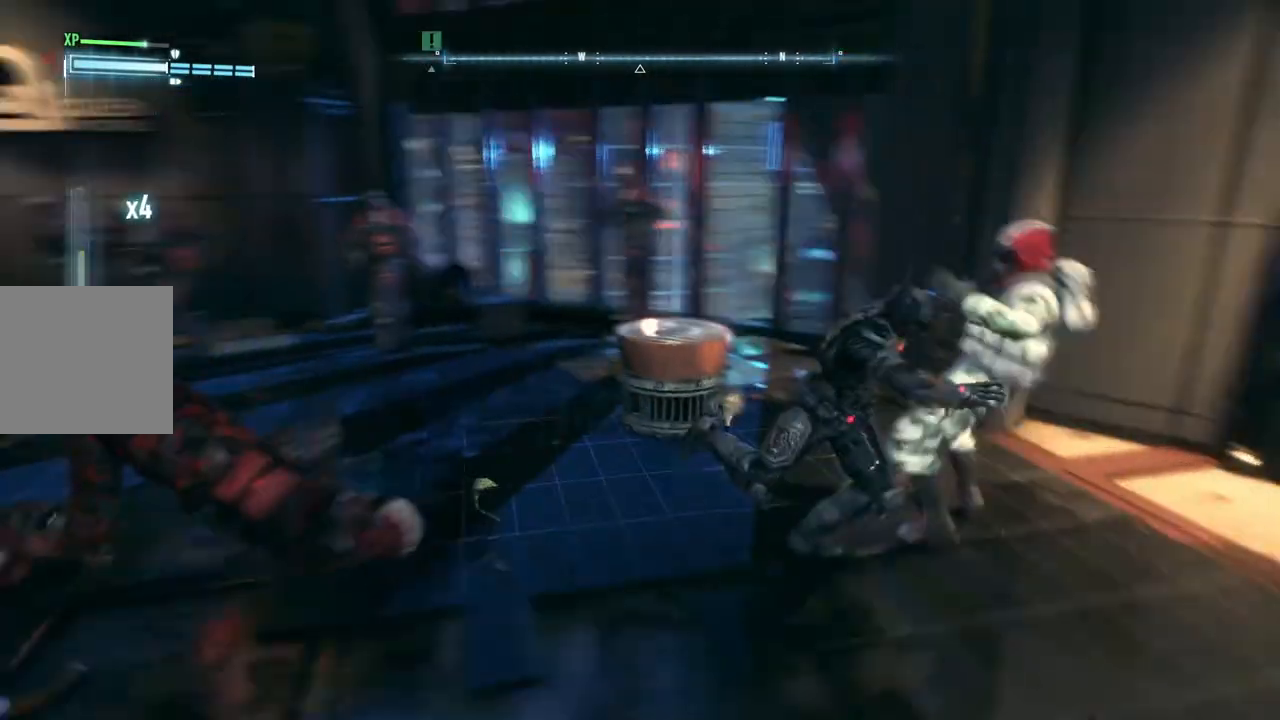
{"buttons": [], "left_stick": "up", "right_stick": "center", "events": [[450, "right_stick", "center"]]}
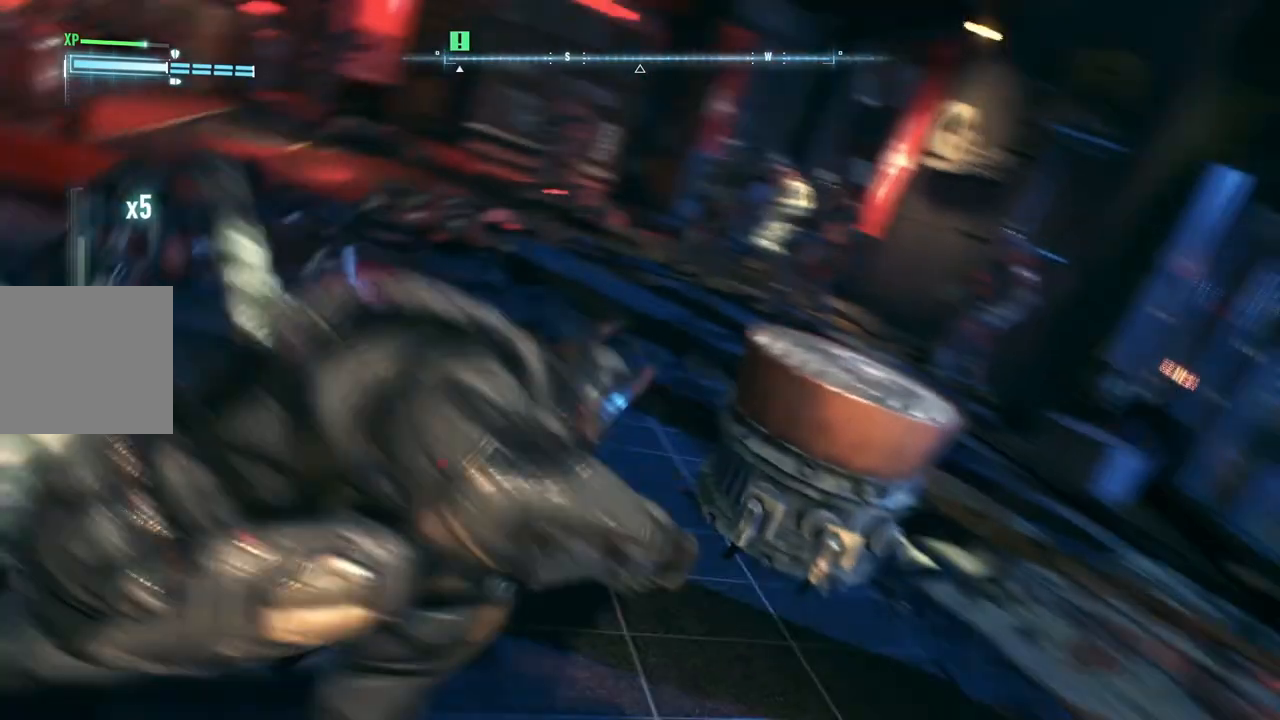
{"buttons": [], "left_stick": "up", "right_stick": "center", "events": []}
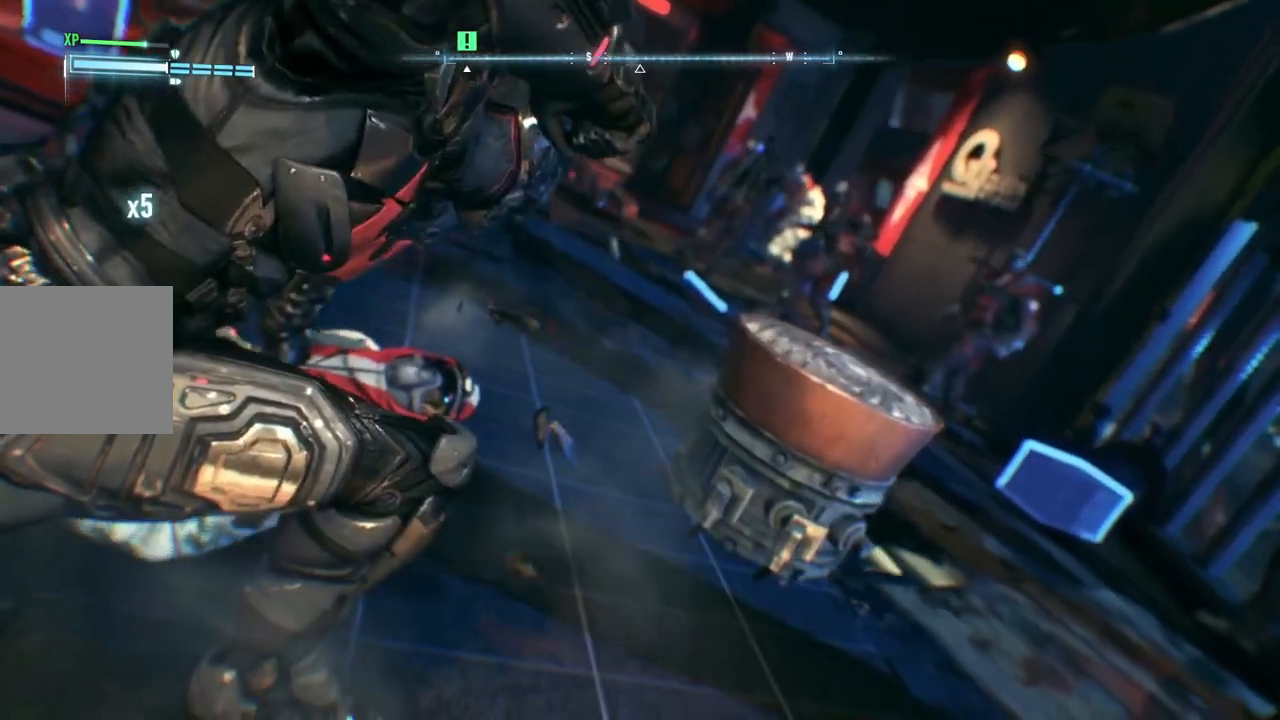
{"buttons": [], "left_stick": "up", "right_stick": "center", "events": []}
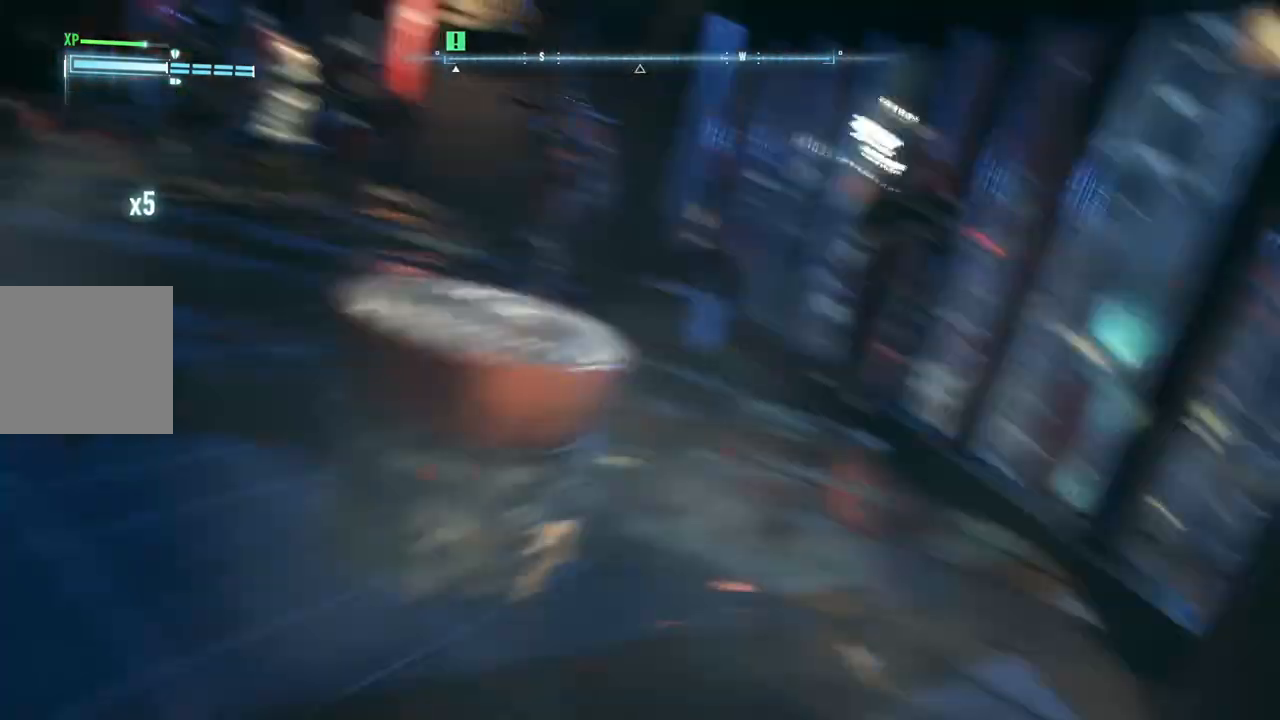
{"buttons": [], "left_stick": "up", "right_stick": "center", "events": []}
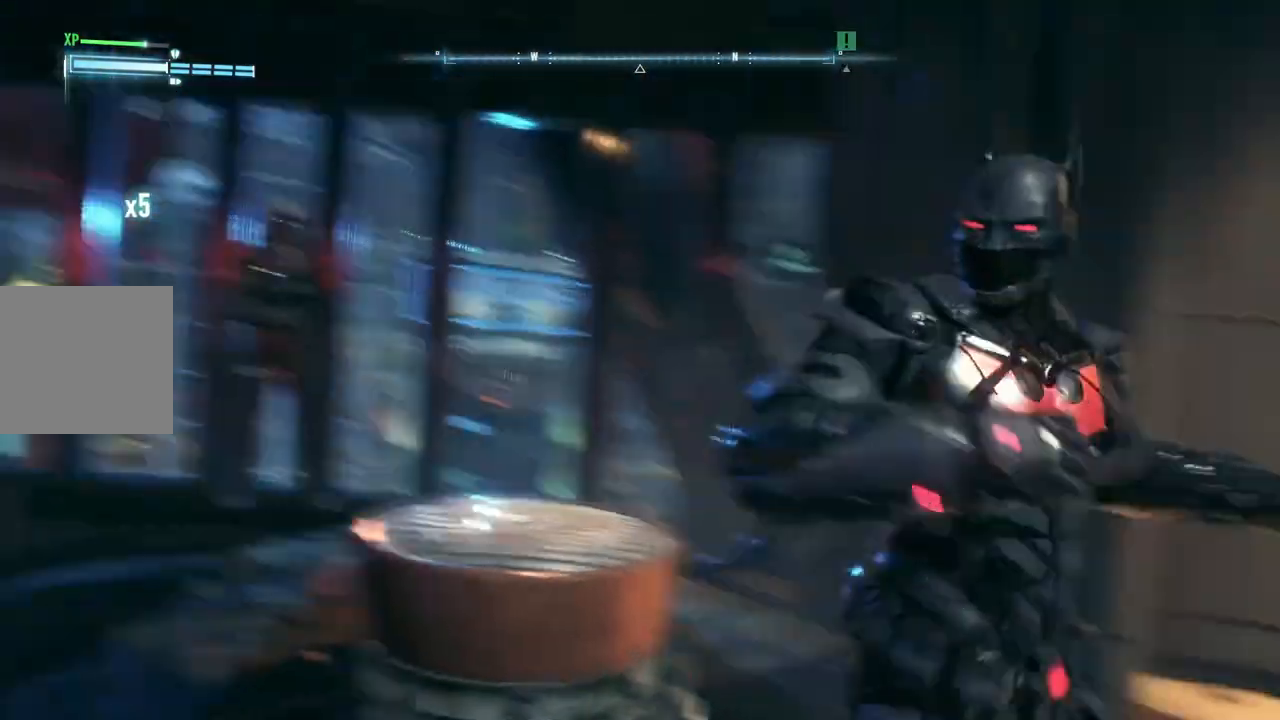
{"buttons": [], "left_stick": "center", "right_stick": "center", "events": [[50, "left_stick", "center"]]}